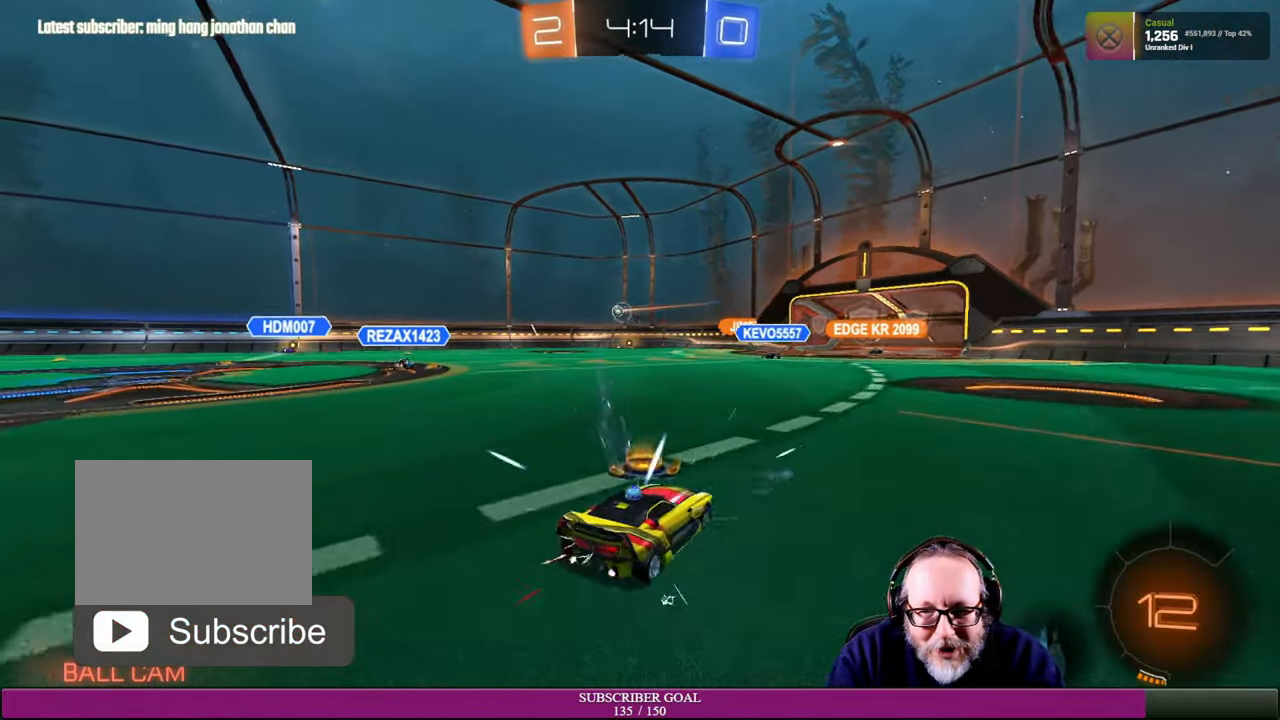
Gameplay with a controller (PlayStation layout); each line is a JSON object with the inputs held at the frame after it. "events" lists button and stick changes between this image and that frame as [ms after this image, input, new state], when the widget could be followed in between. Not read: L3 R3.
{"buttons": ["R2"], "left_stick": "center", "right_stick": "center", "events": [[250, "left_stick", "center"]]}
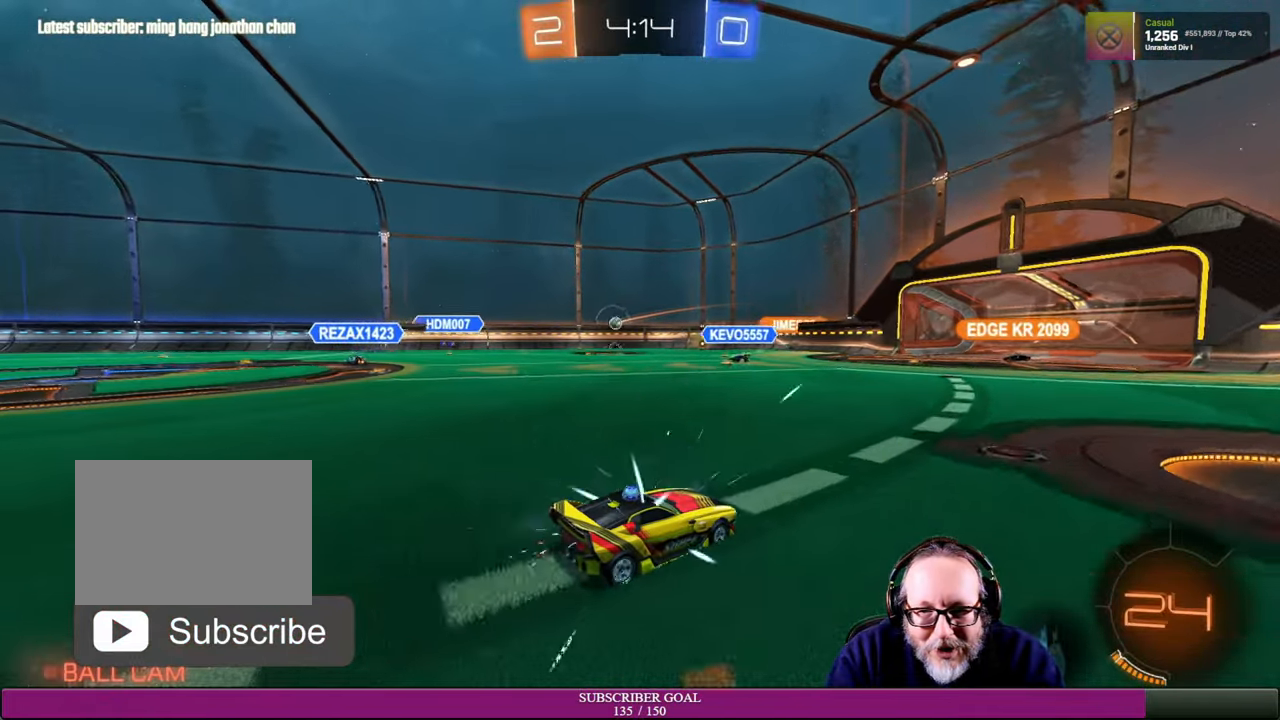
{"buttons": ["R2"], "left_stick": "right", "right_stick": "center", "events": [[417, "left_stick", "right"]]}
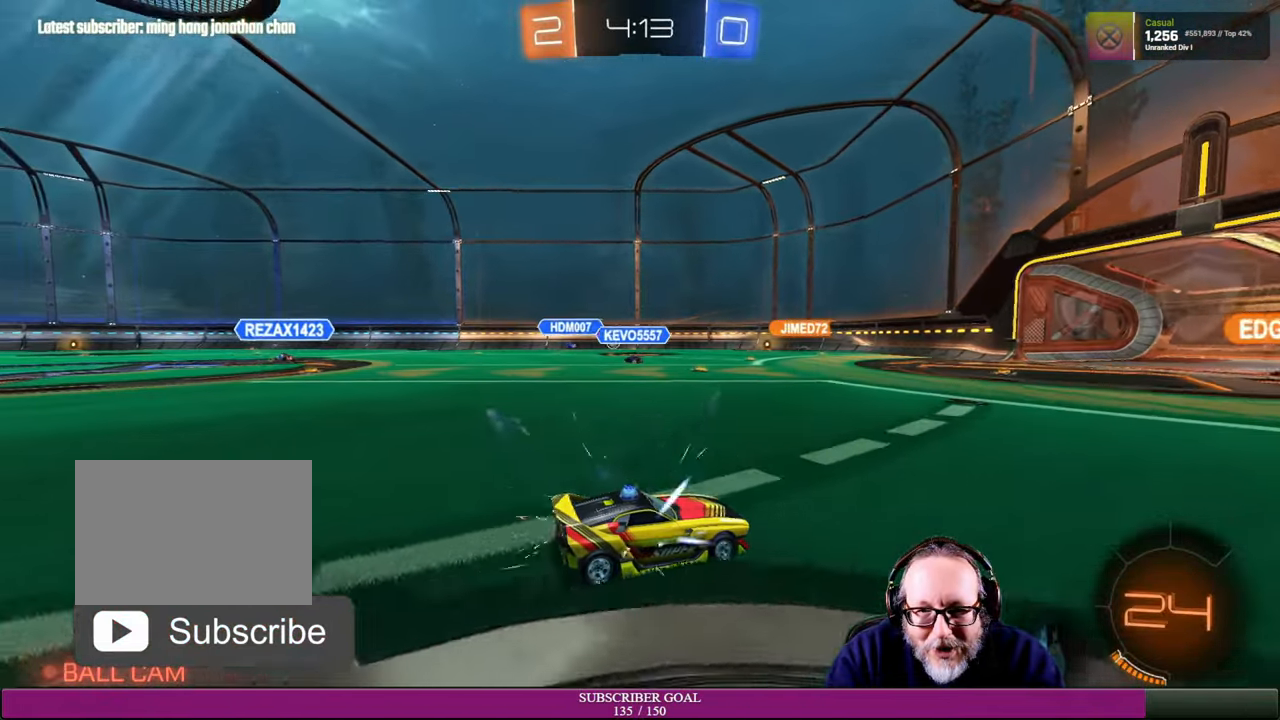
{"buttons": ["R2"], "left_stick": "up-left", "right_stick": "center", "events": [[150, "left_stick", "center"], [300, "left_stick", "up-left"]]}
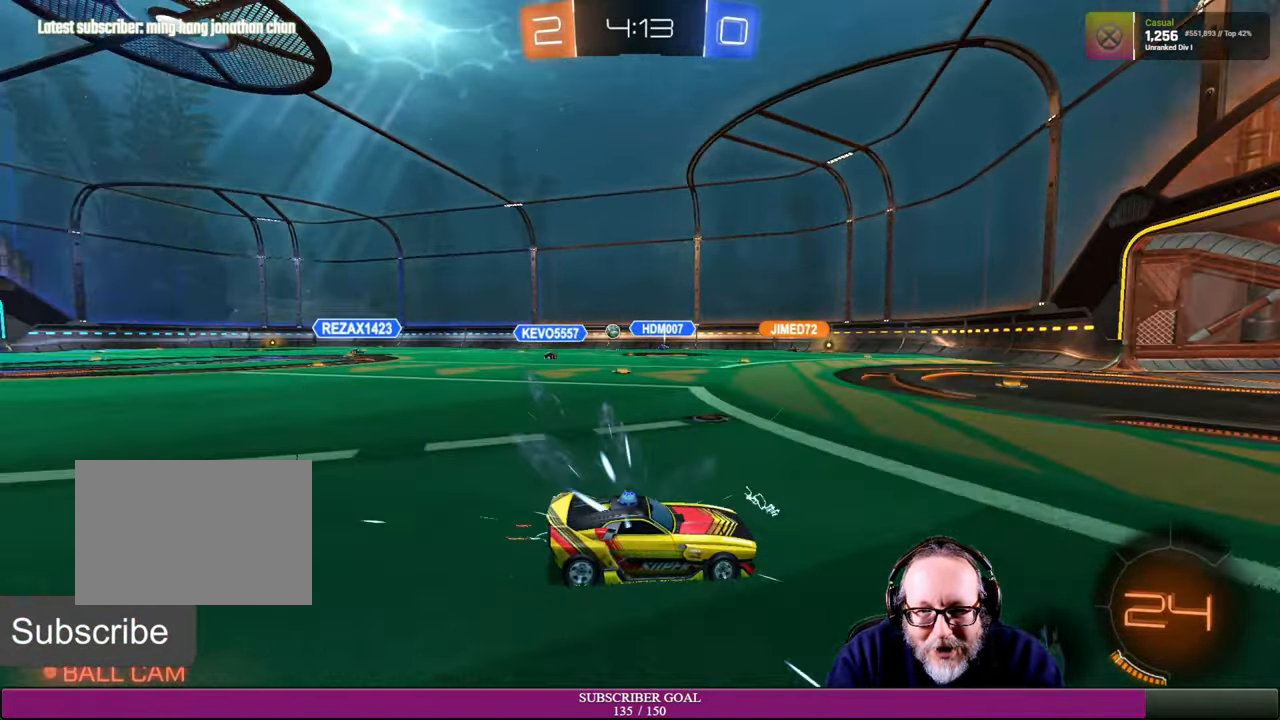
{"buttons": ["R2"], "left_stick": "center", "right_stick": "center", "events": [[67, "R2", "up"], [184, "R2", "down"], [200, "left_stick", "center"]]}
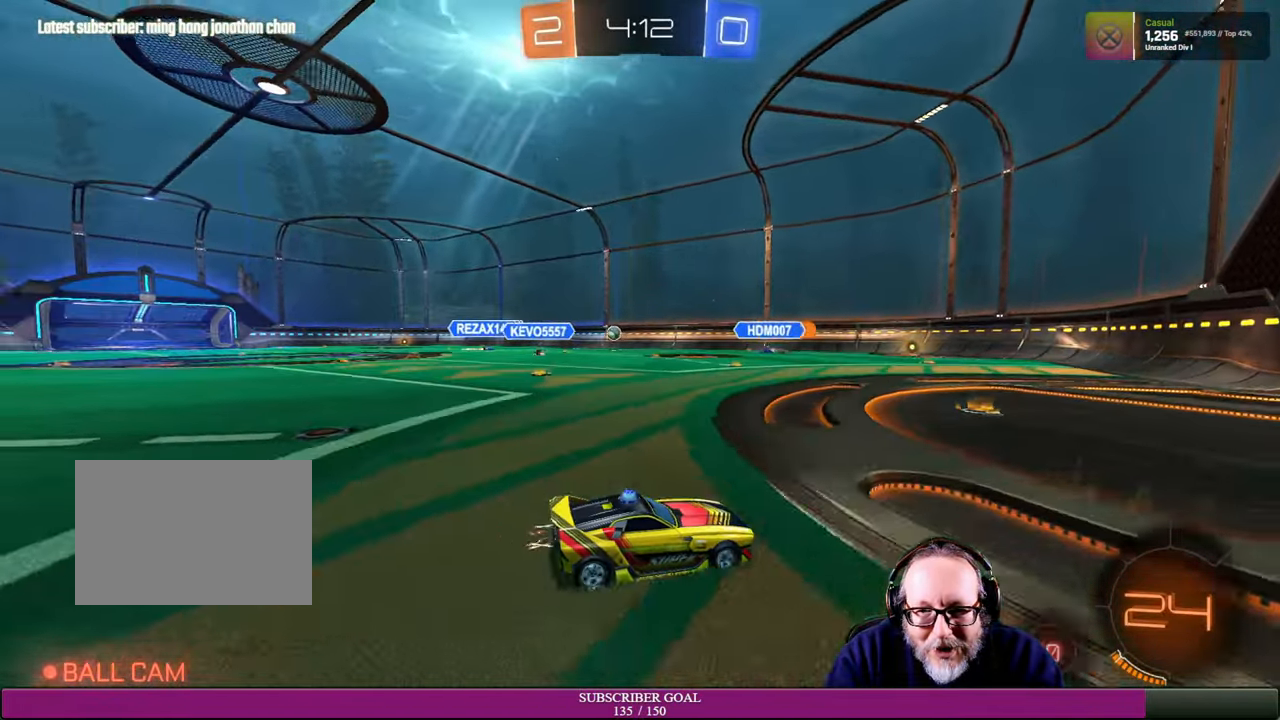
{"buttons": ["R2"], "left_stick": "center", "right_stick": "center", "events": [[50, "left_stick", "up-left"], [400, "left_stick", "center"]]}
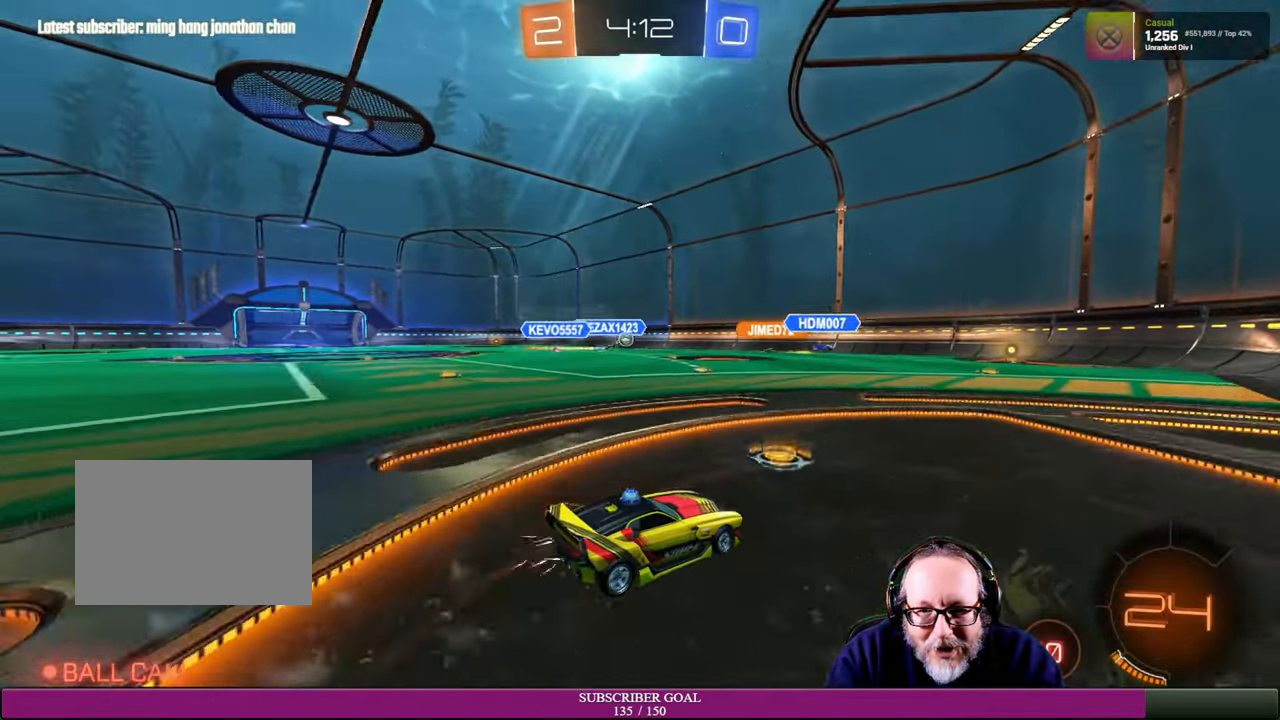
{"buttons": [], "left_stick": "left", "right_stick": "center", "events": [[50, "R2", "up"], [200, "left_stick", "up-left"], [284, "left_stick", "center"], [417, "left_stick", "left"]]}
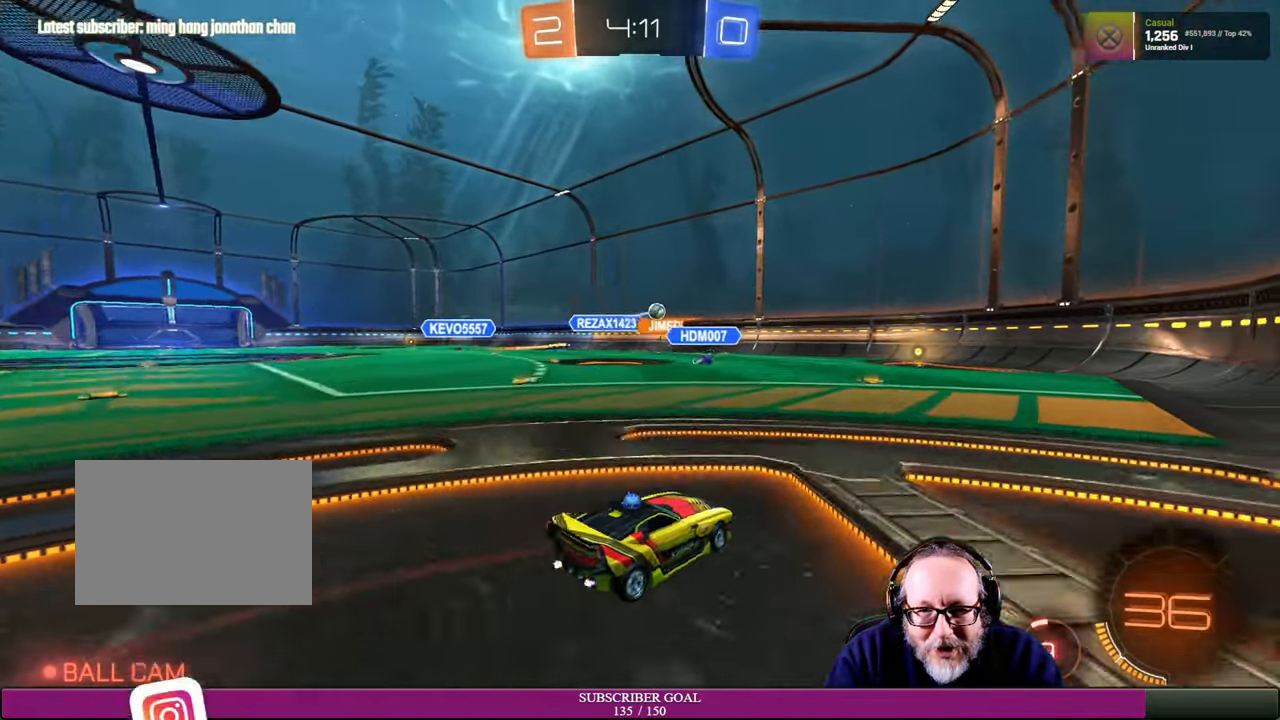
{"buttons": ["R2"], "left_stick": "center", "right_stick": "center", "events": [[100, "left_stick", "center"], [350, "R2", "down"]]}
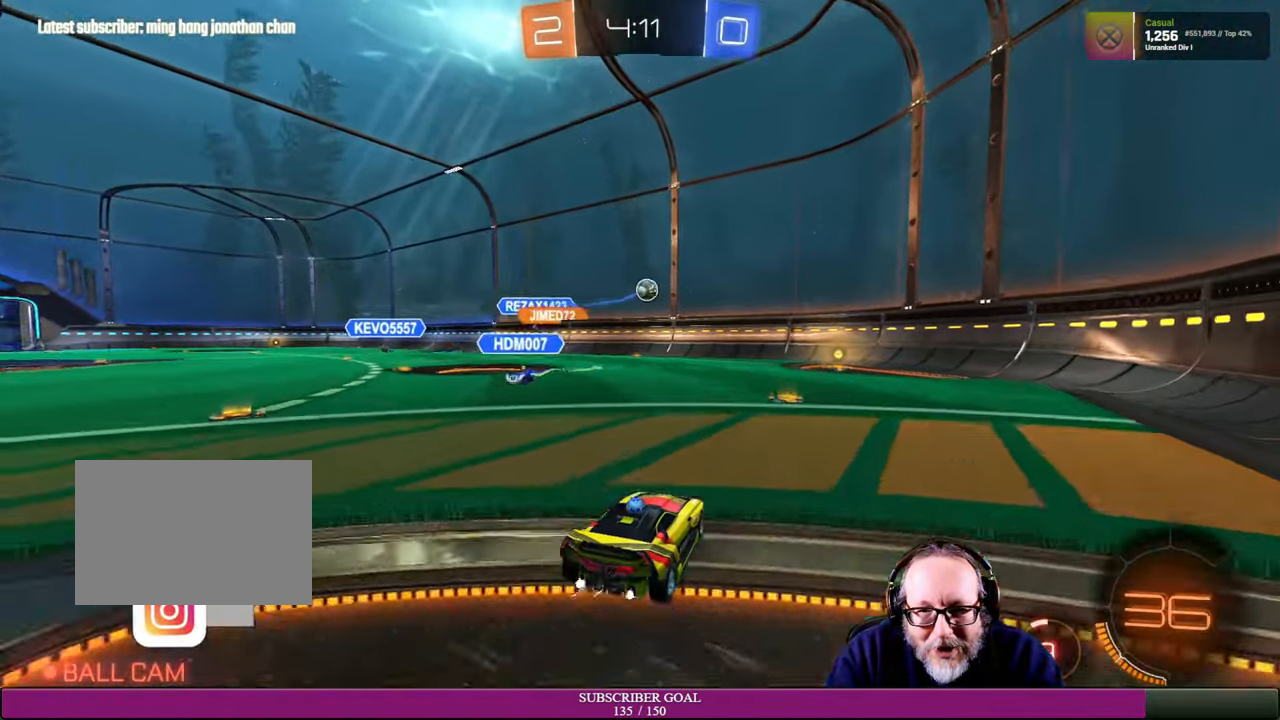
{"buttons": ["CROSS"], "left_stick": "left", "right_stick": "center", "events": [[50, "R2", "up"], [167, "R2", "down"], [184, "left_stick", "right"], [366, "left_stick", "center"], [450, "CROSS", "down"], [466, "left_stick", "left"], [483, "R2", "up"]]}
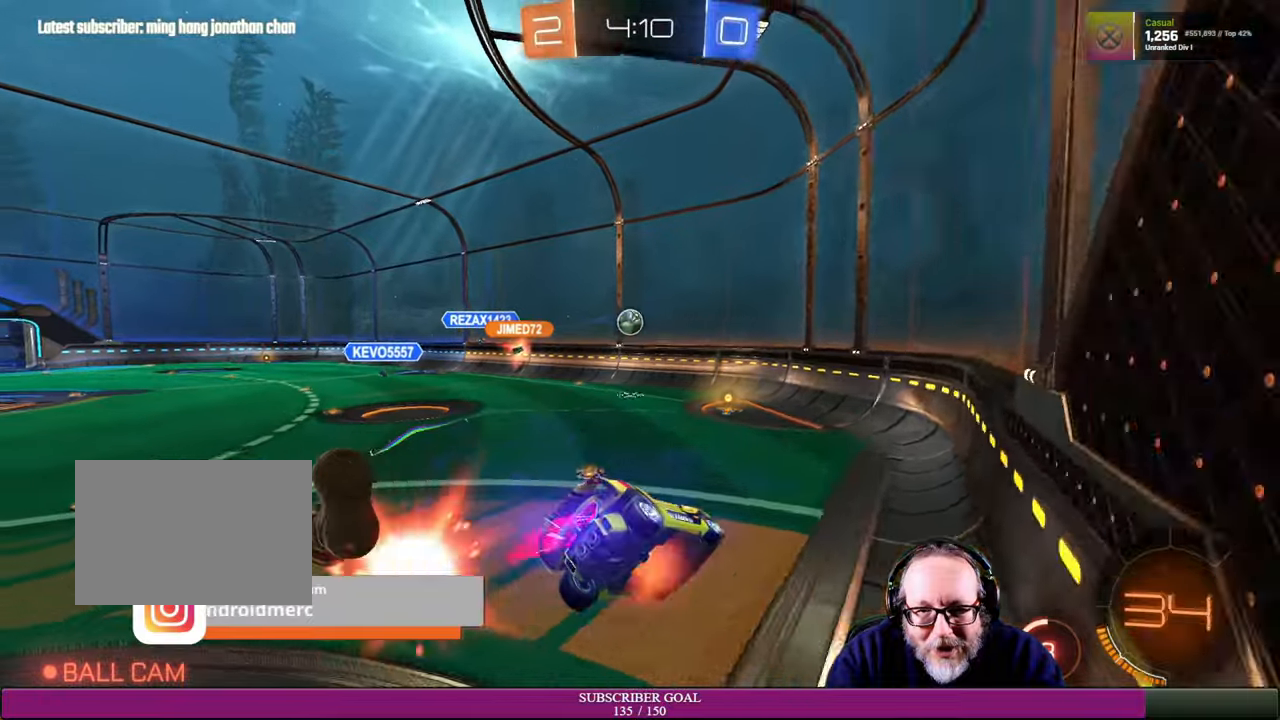
{"buttons": ["R2"], "left_stick": "center", "right_stick": "center", "events": [[16, "R1", "down"], [16, "R2", "down"], [33, "CROSS", "up"], [66, "R1", "up"], [66, "left_stick", "down"], [366, "left_stick", "center"]]}
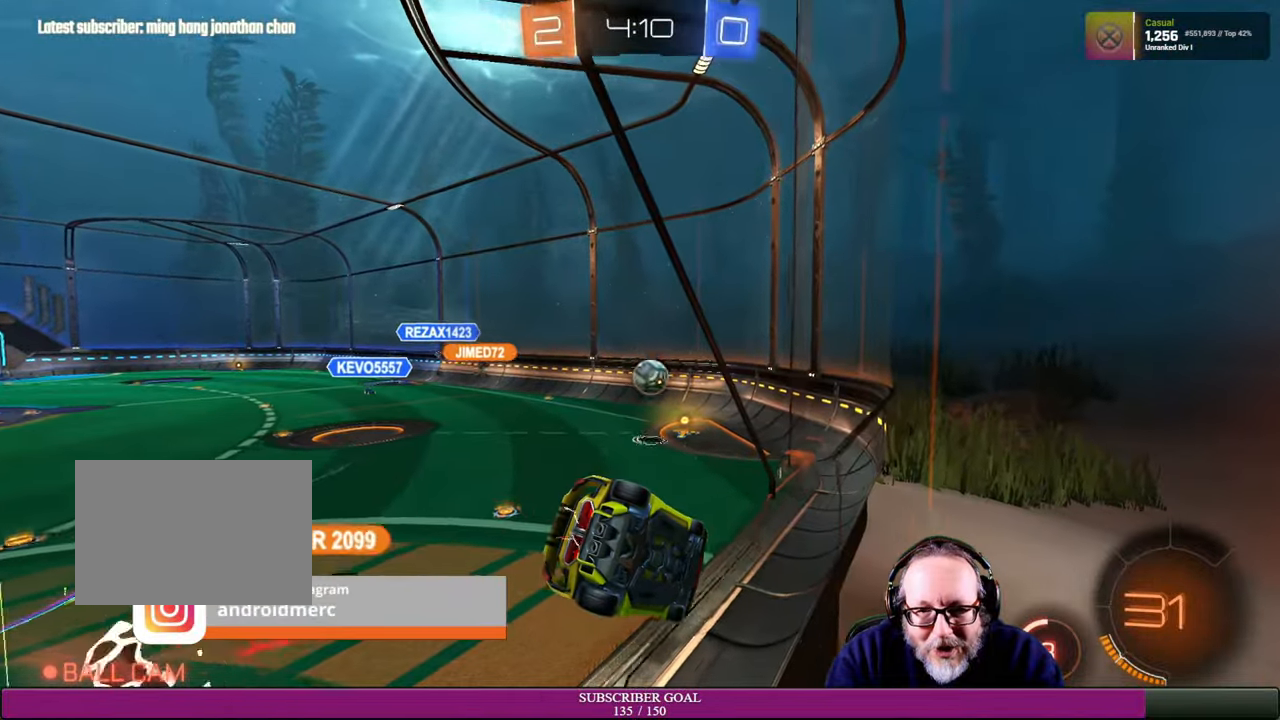
{"buttons": ["R2"], "left_stick": "center", "right_stick": "center", "events": []}
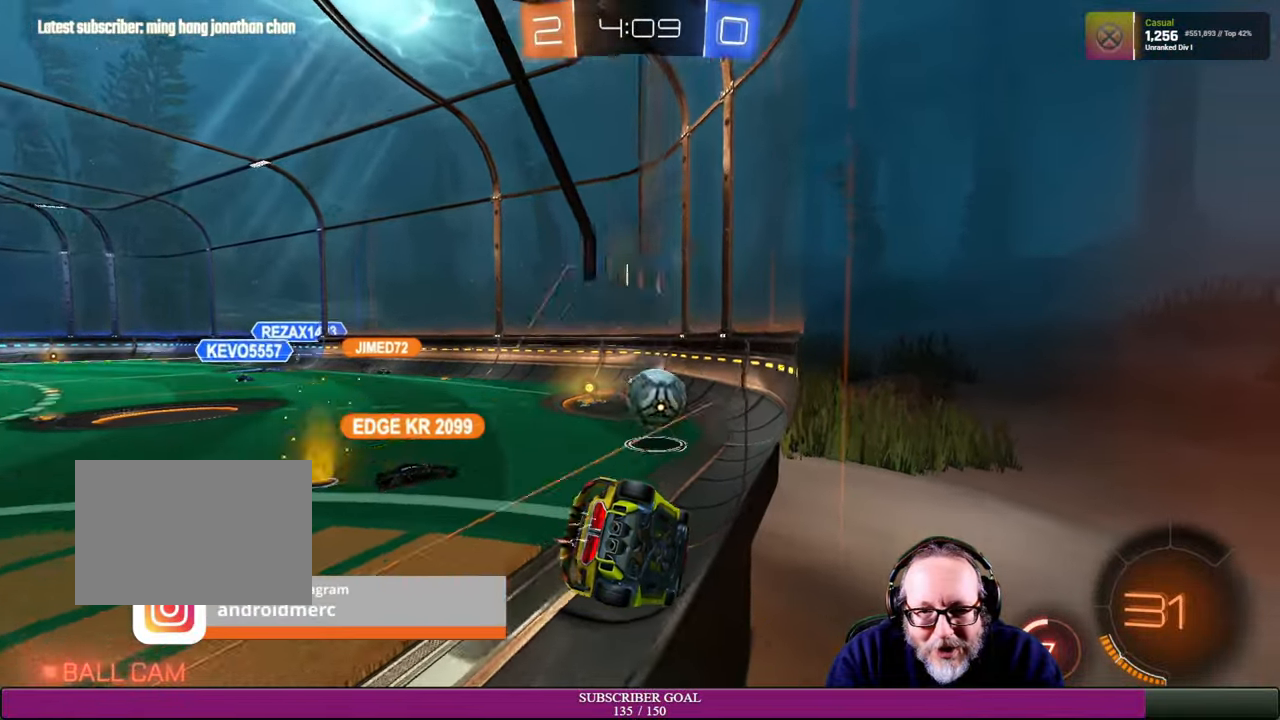
{"buttons": [], "left_stick": "center", "right_stick": "center", "events": [[283, "R2", "up"]]}
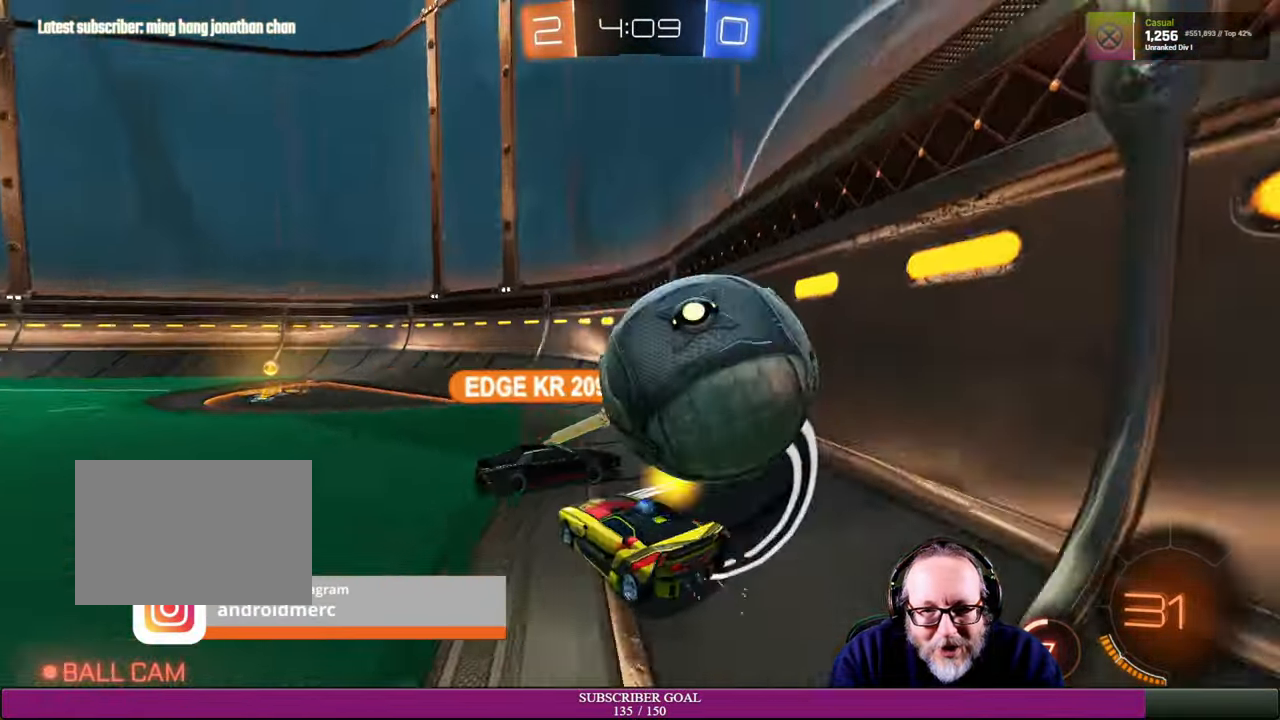
{"buttons": [], "left_stick": "left", "right_stick": "center", "events": [[283, "left_stick", "left"]]}
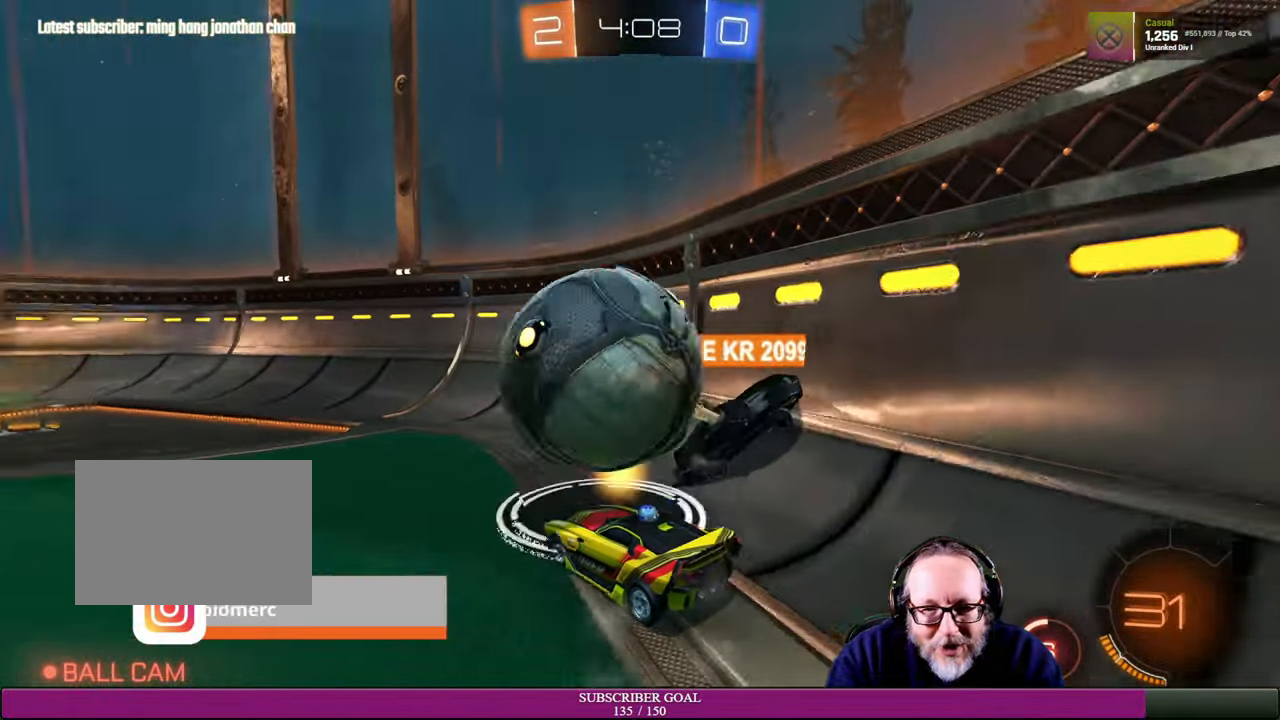
{"buttons": ["R2"], "left_stick": "center", "right_stick": "center", "events": [[66, "left_stick", "center"], [150, "R2", "down"], [333, "left_stick", "right"], [483, "left_stick", "center"]]}
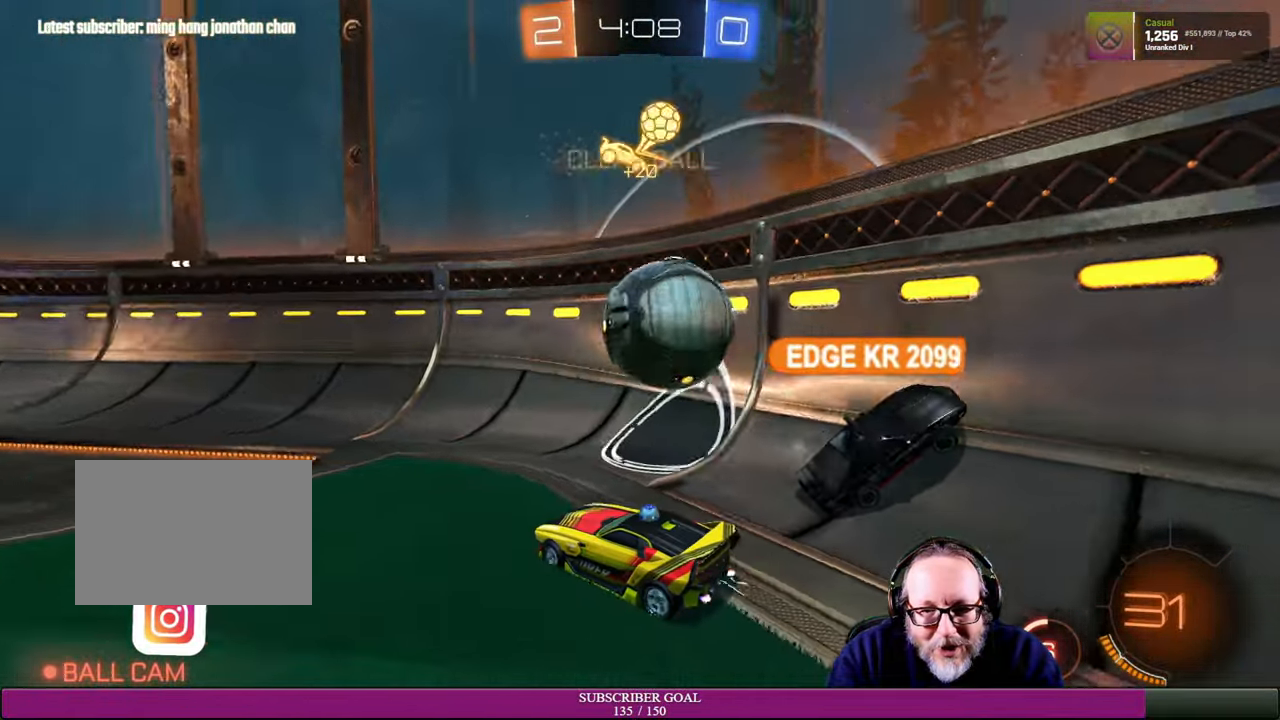
{"buttons": [], "left_stick": "center", "right_stick": "center", "events": [[50, "left_stick", "right"], [300, "R2", "up"], [433, "left_stick", "center"]]}
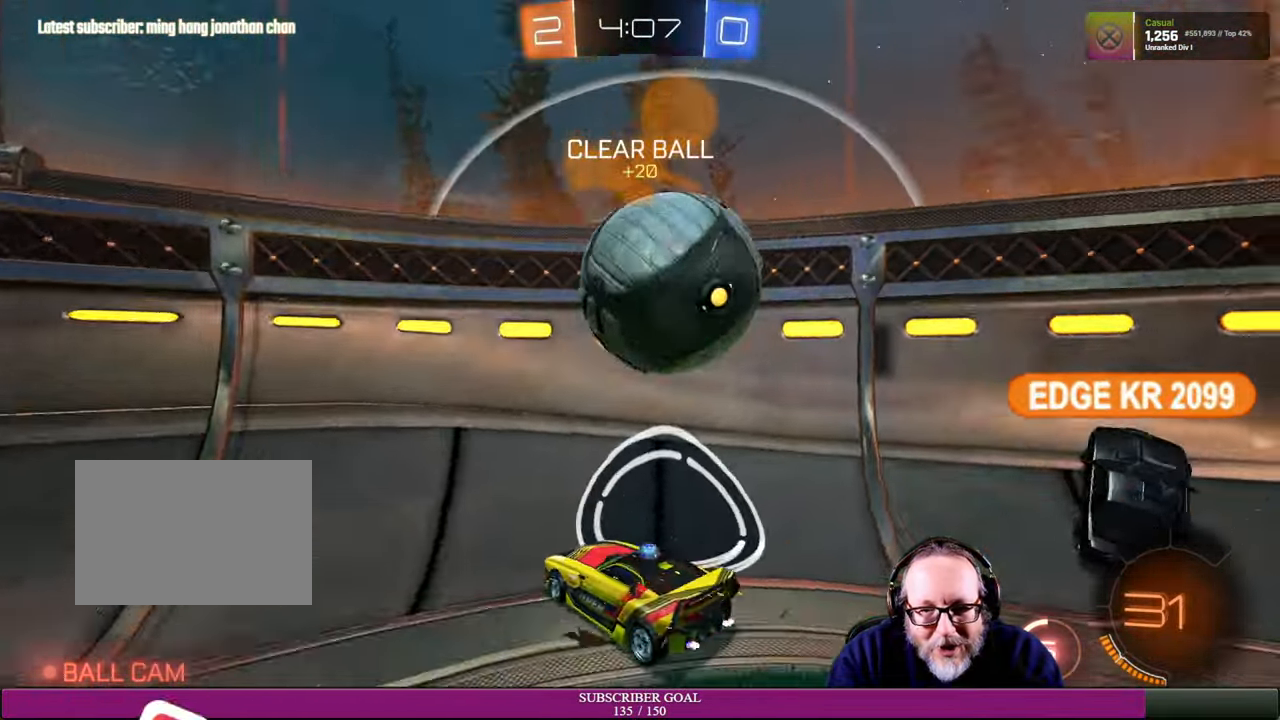
{"buttons": ["R2"], "left_stick": "right", "right_stick": "center", "events": [[50, "R2", "down"], [316, "left_stick", "right"]]}
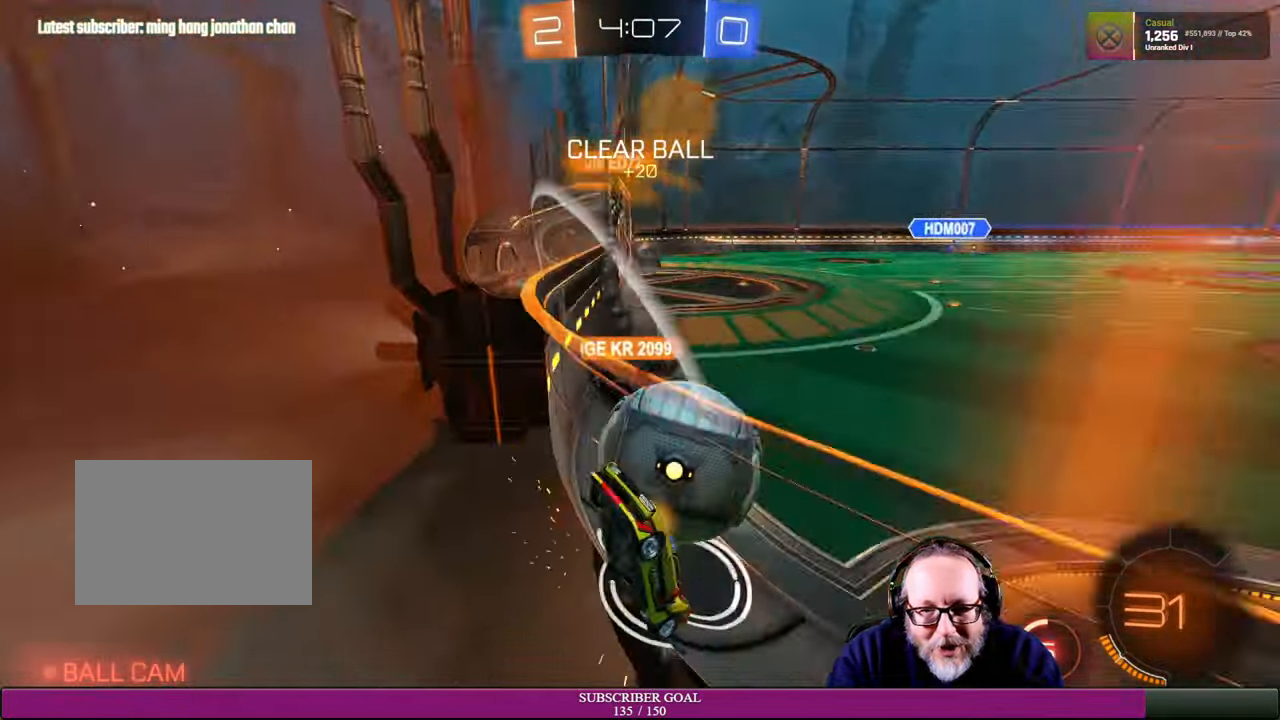
{"buttons": ["R2"], "left_stick": "right", "right_stick": "center", "events": [[150, "L1", "down"], [366, "L1", "up"]]}
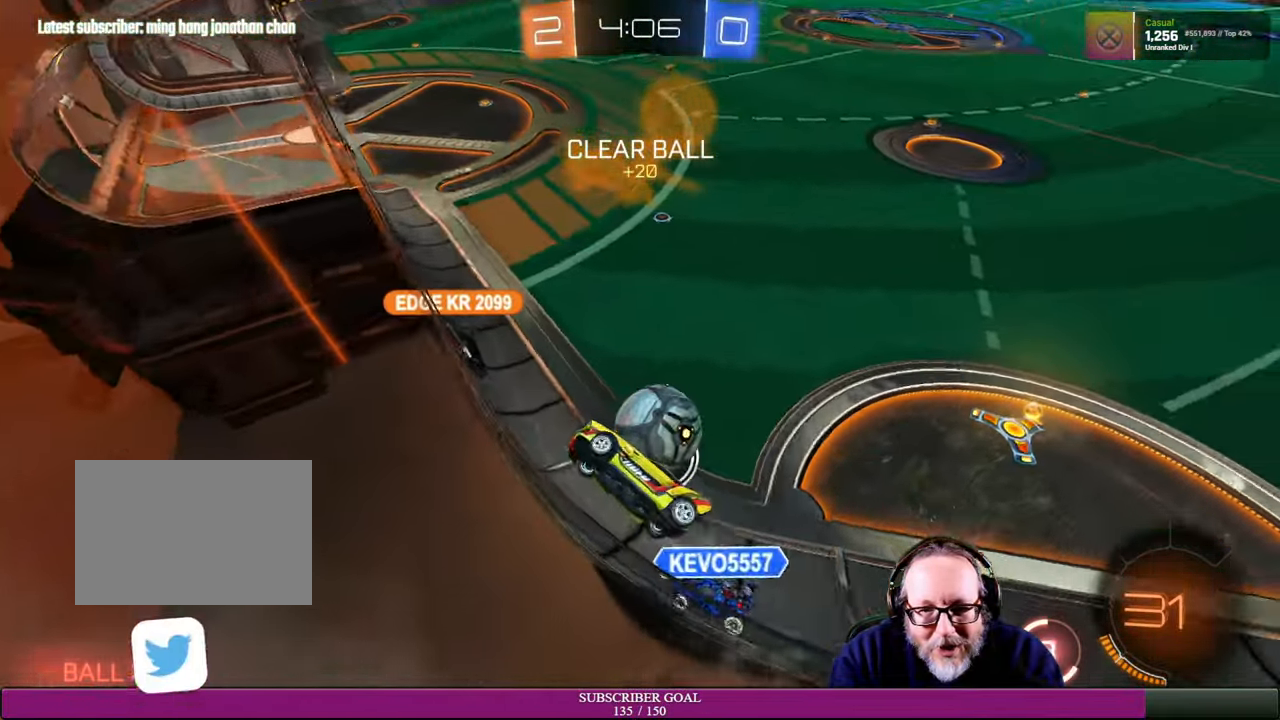
{"buttons": ["R2"], "left_stick": "right", "right_stick": "center", "events": []}
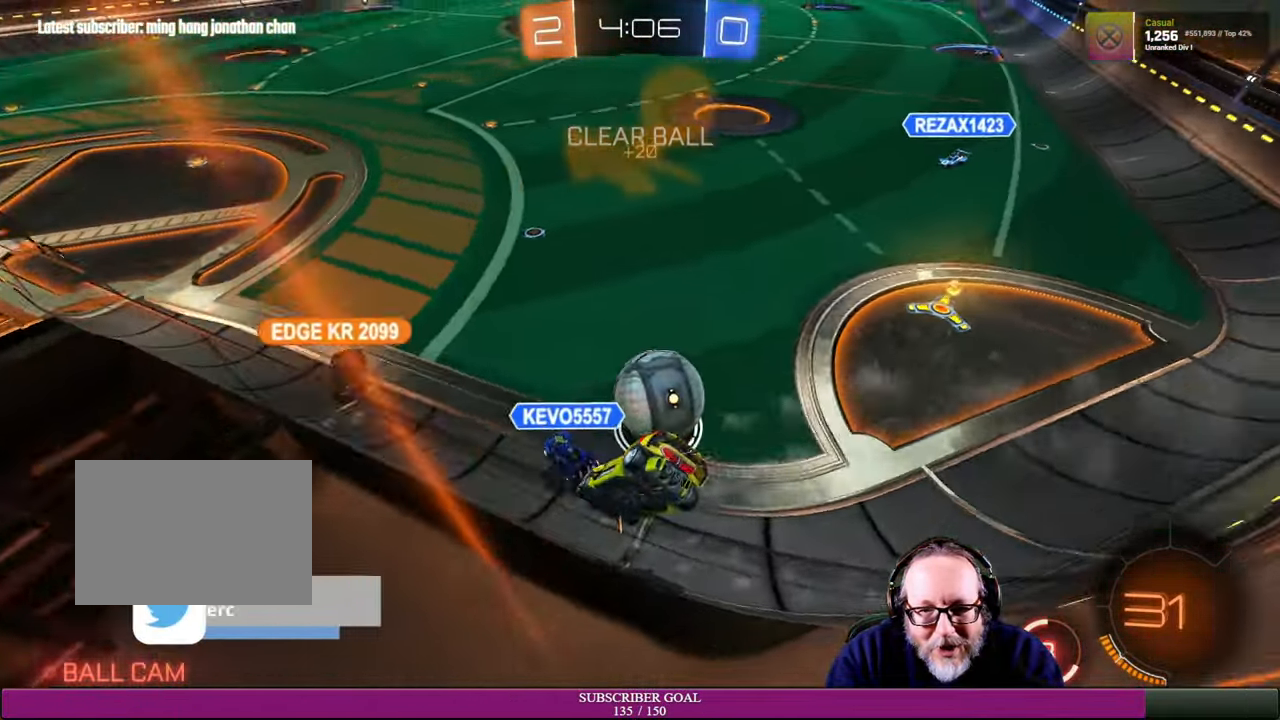
{"buttons": ["R2"], "left_stick": "left", "right_stick": "center", "events": [[216, "left_stick", "center"], [350, "left_stick", "left"]]}
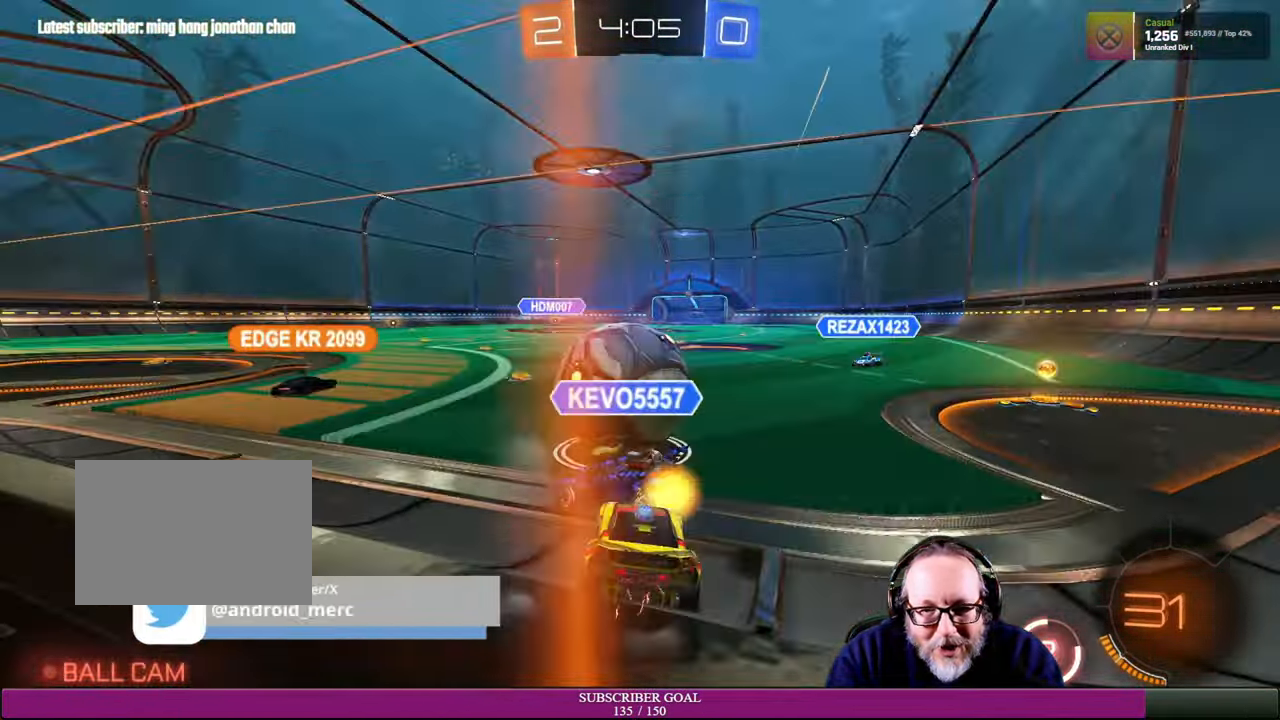
{"buttons": ["R1", "R2"], "left_stick": "right", "right_stick": "center", "events": [[66, "left_stick", "down-left"], [266, "R1", "down"], [300, "left_stick", "center"], [366, "left_stick", "right"]]}
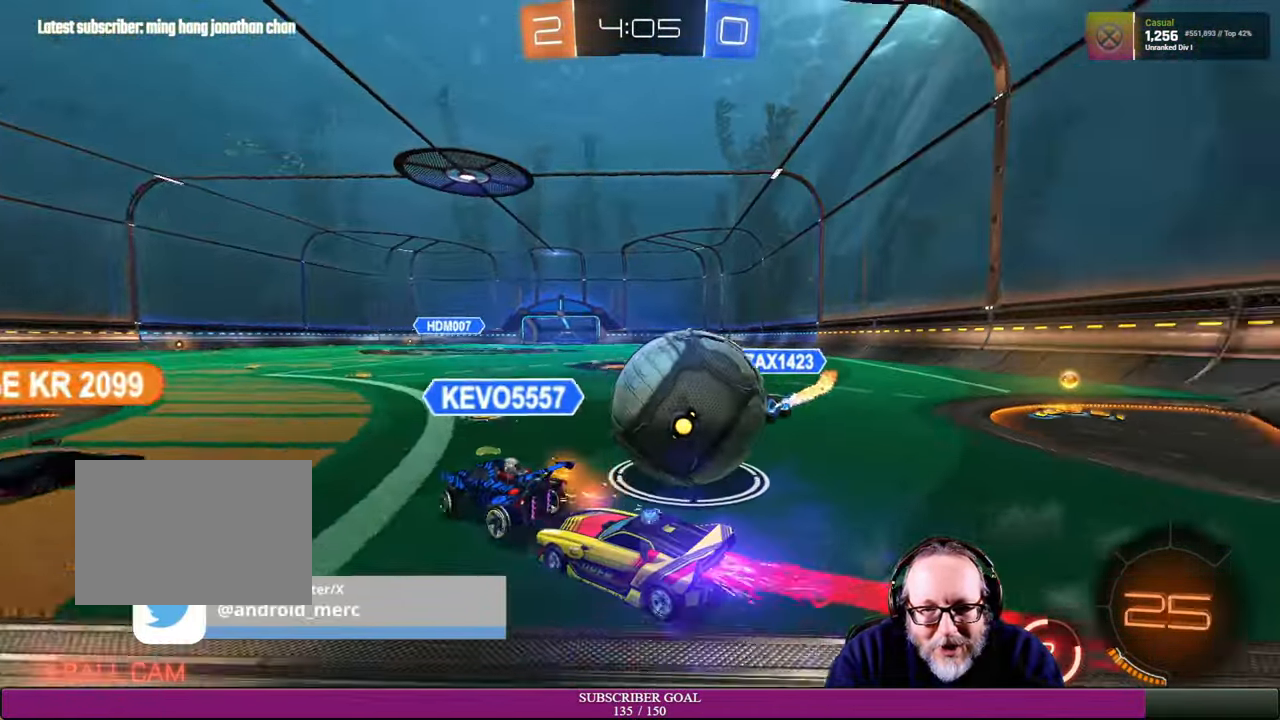
{"buttons": ["R2"], "left_stick": "up", "right_stick": "center", "events": [[50, "R1", "up"], [83, "CROSS", "down"], [83, "R1", "down"], [150, "L1", "down"], [183, "left_stick", "up-right"], [216, "R1", "up"], [250, "CROSS", "up"], [267, "CROSS", "down"], [267, "R1", "down"], [334, "left_stick", "up"], [384, "CROSS", "up"], [400, "L1", "up"], [400, "R1", "up"]]}
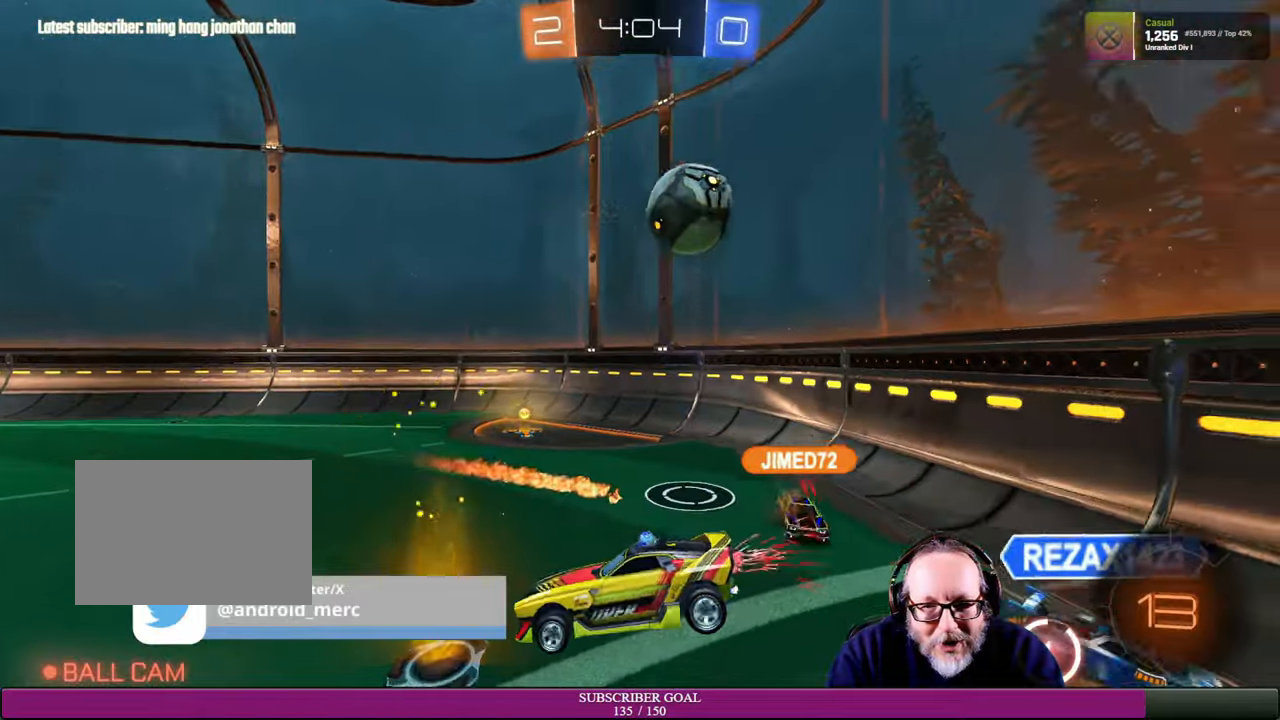
{"buttons": ["R2"], "left_stick": "down-right", "right_stick": "center", "events": [[67, "left_stick", "center"], [234, "left_stick", "down"], [267, "R2", "up"], [350, "left_stick", "down-right"], [417, "R2", "down"]]}
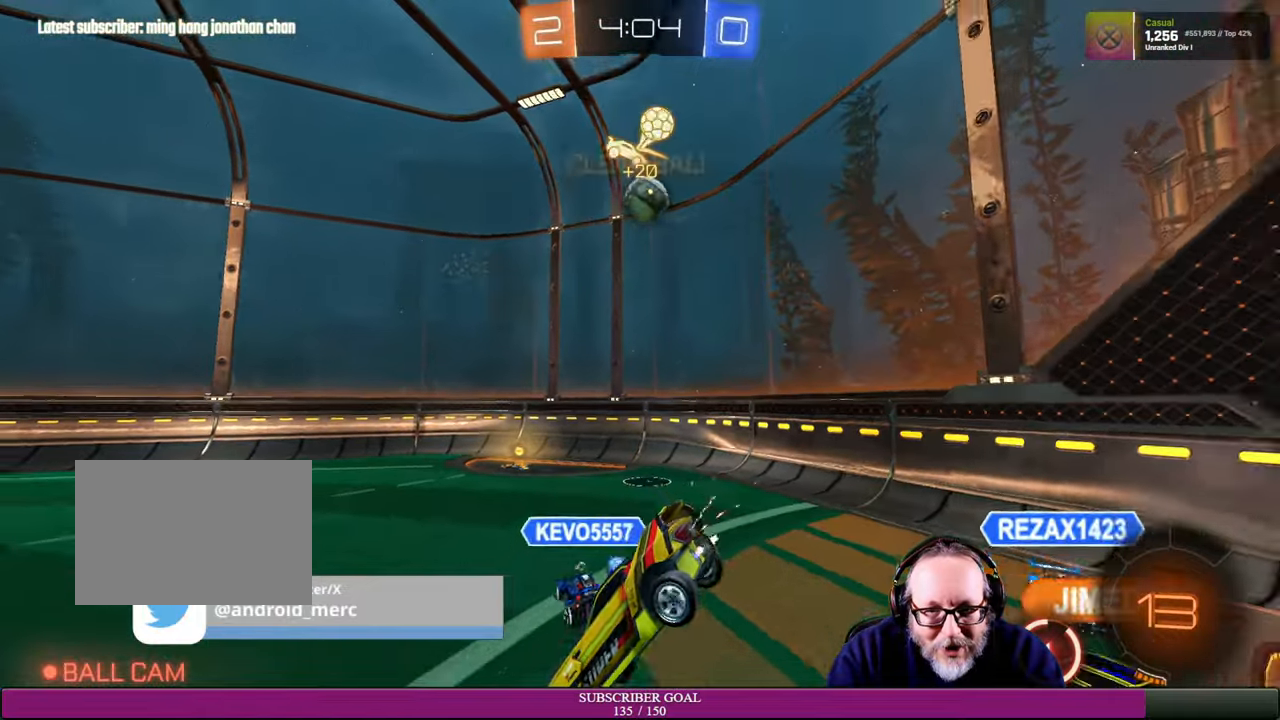
{"buttons": ["R2"], "left_stick": "right", "right_stick": "center", "events": [[167, "left_stick", "center"], [367, "left_stick", "right"]]}
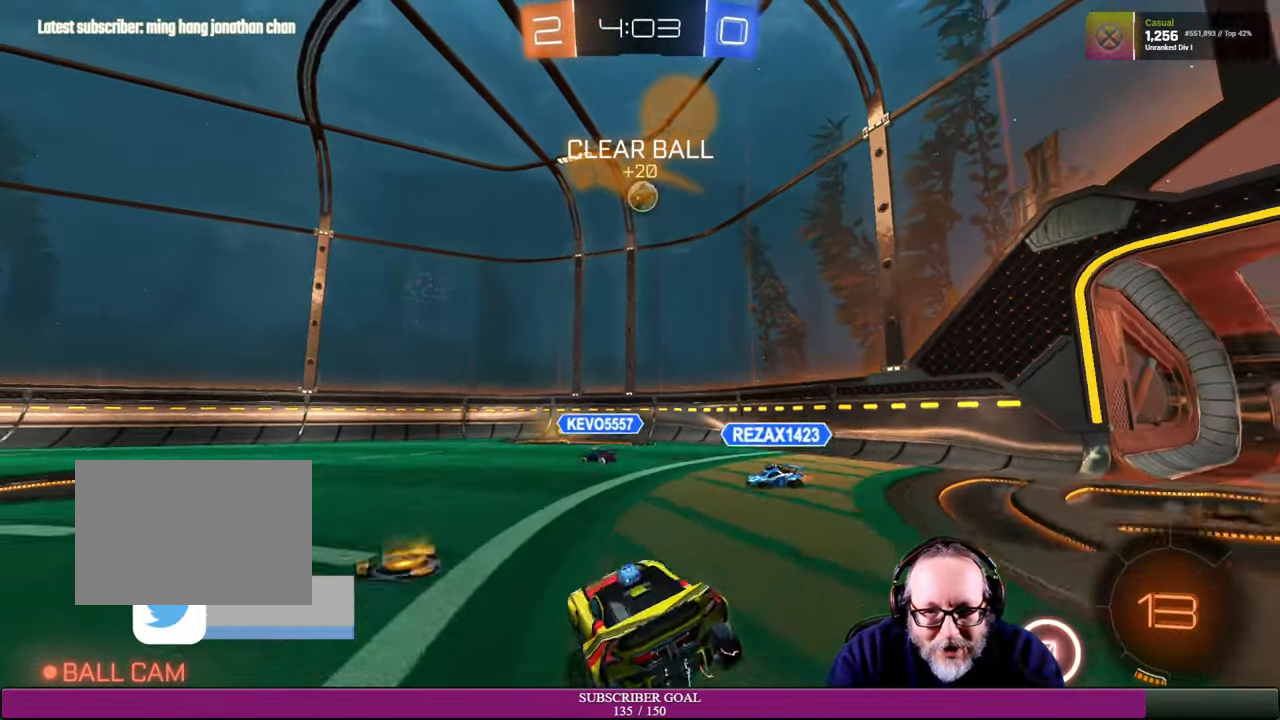
{"buttons": [], "left_stick": "center", "right_stick": "center", "events": [[50, "left_stick", "center"], [367, "R2", "up"]]}
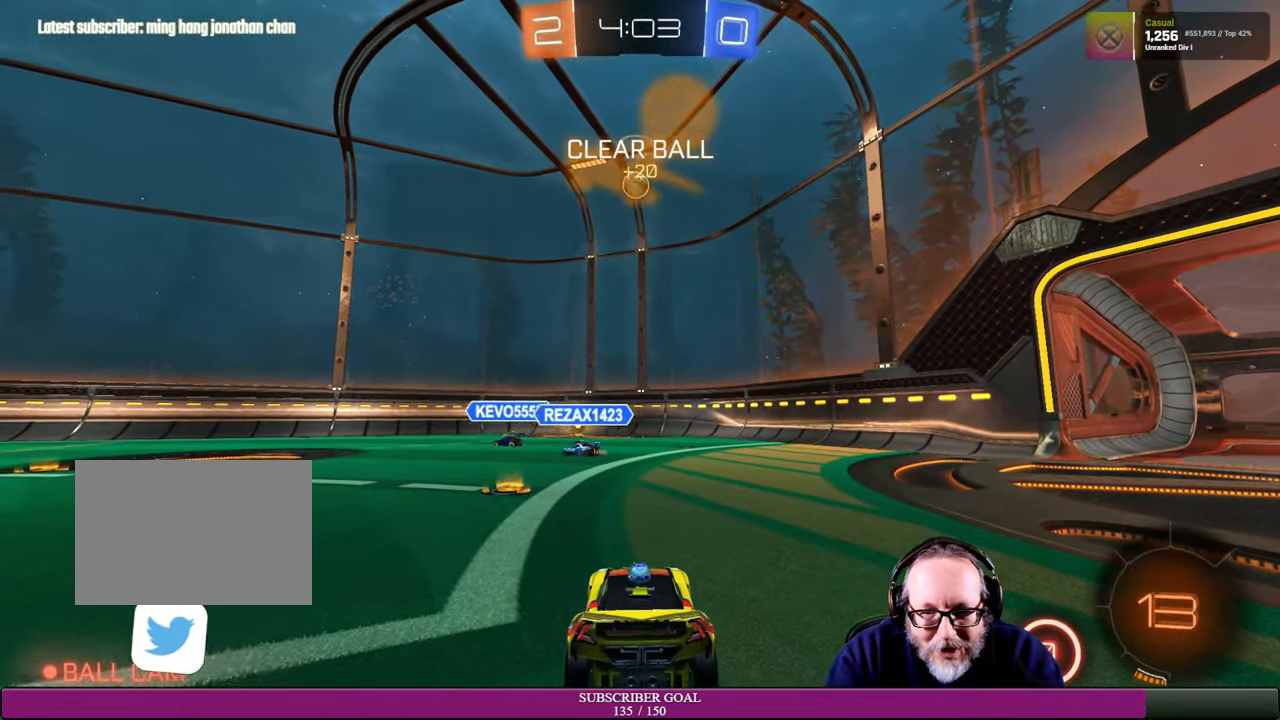
{"buttons": ["R2"], "left_stick": "up-left", "right_stick": "center", "events": [[150, "R2", "down"], [217, "left_stick", "up-left"]]}
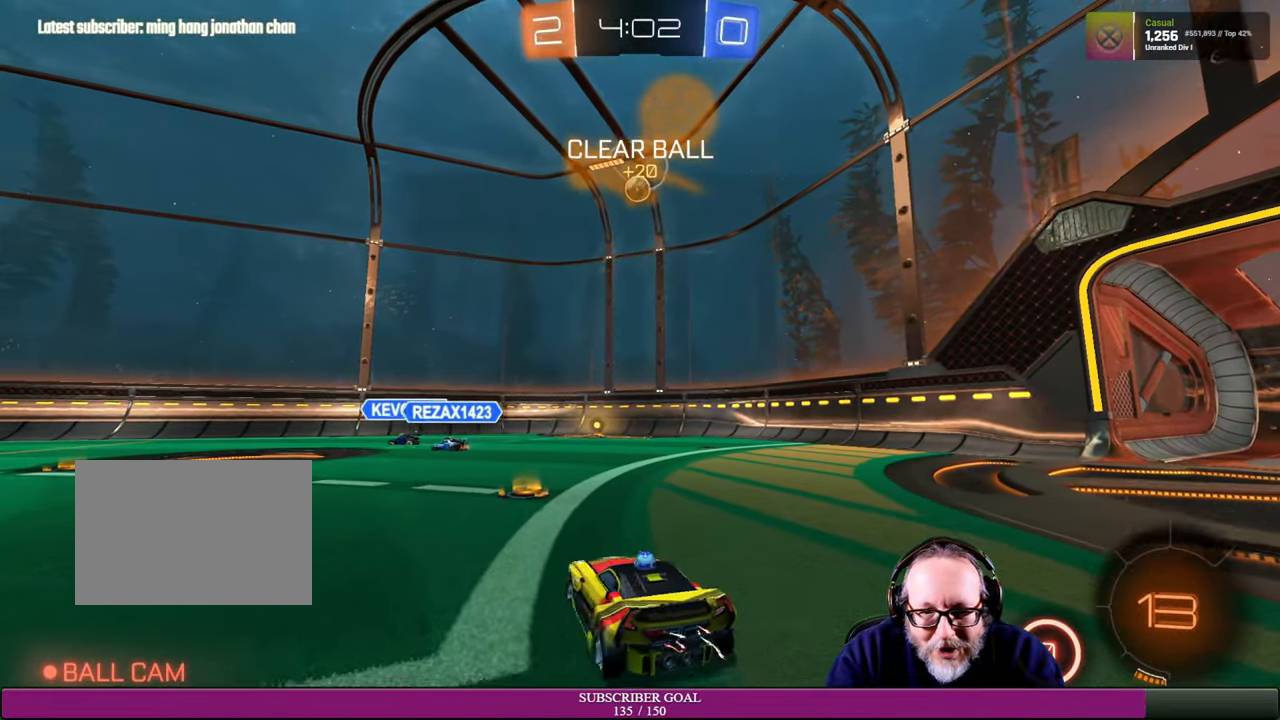
{"buttons": ["R2"], "left_stick": "right", "right_stick": "center", "events": [[34, "left_stick", "center"], [234, "left_stick", "right"]]}
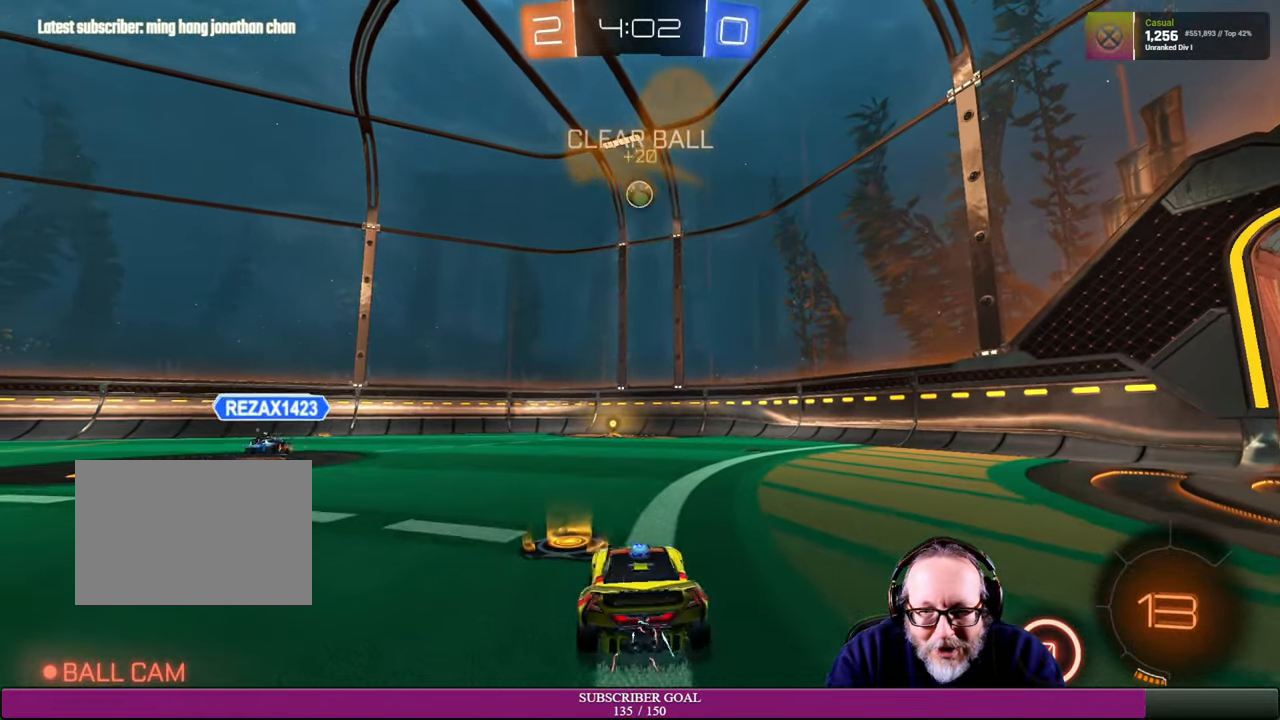
{"buttons": ["R2"], "left_stick": "up-right", "right_stick": "center", "events": [[384, "left_stick", "up-right"]]}
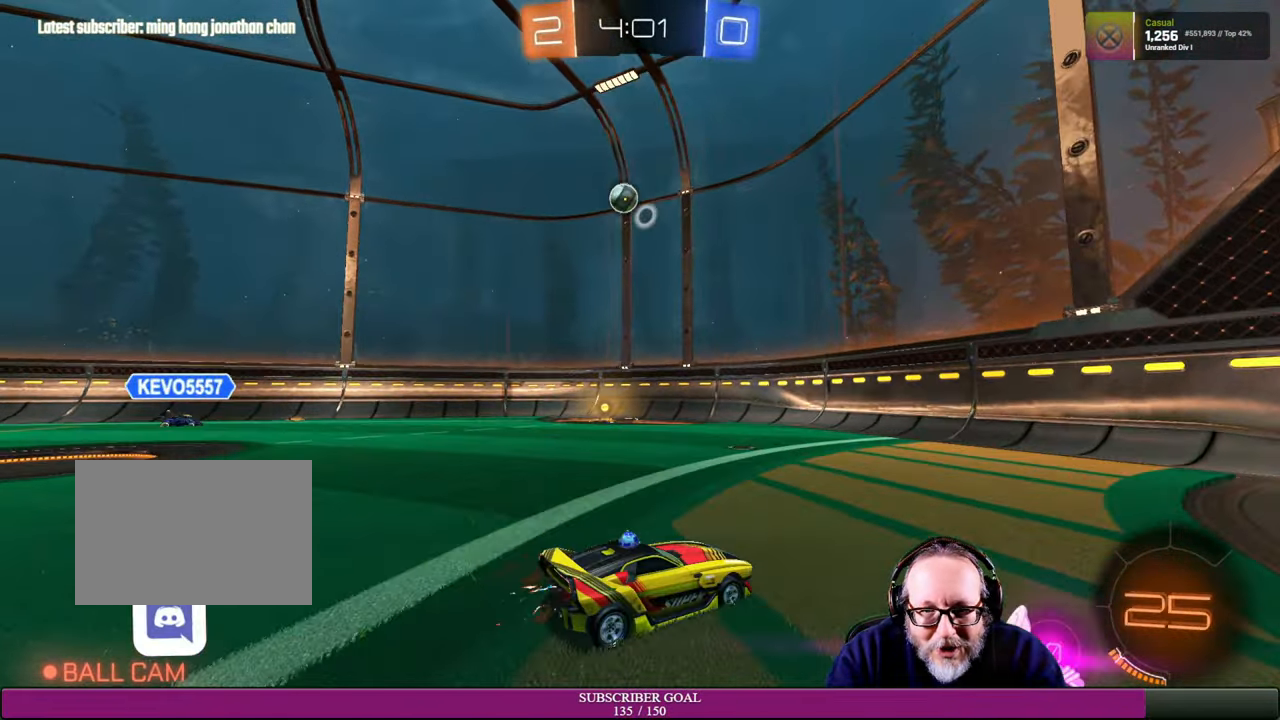
{"buttons": [], "left_stick": "left", "right_stick": "center", "events": [[17, "left_stick", "center"], [150, "left_stick", "up-left"], [450, "left_stick", "left"], [467, "R2", "up"]]}
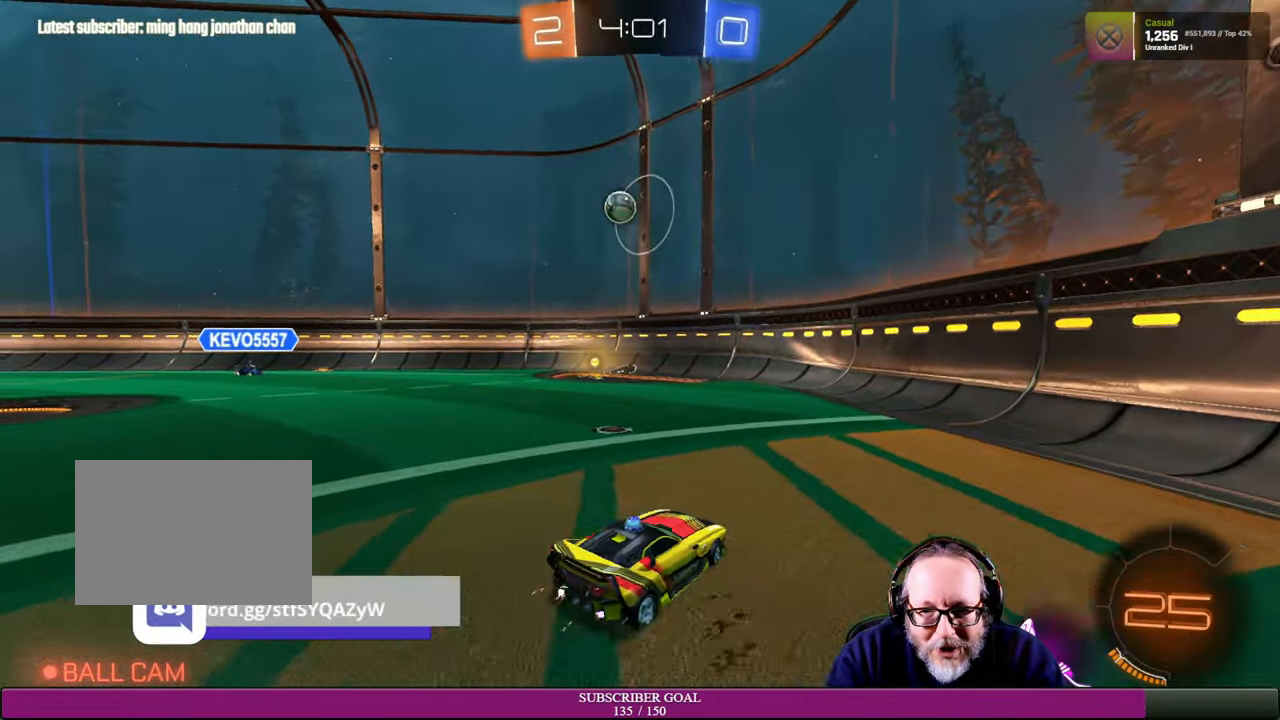
{"buttons": [], "left_stick": "left", "right_stick": "center", "events": [[217, "left_stick", "center"], [317, "R2", "down"], [334, "left_stick", "left"], [484, "R2", "up"]]}
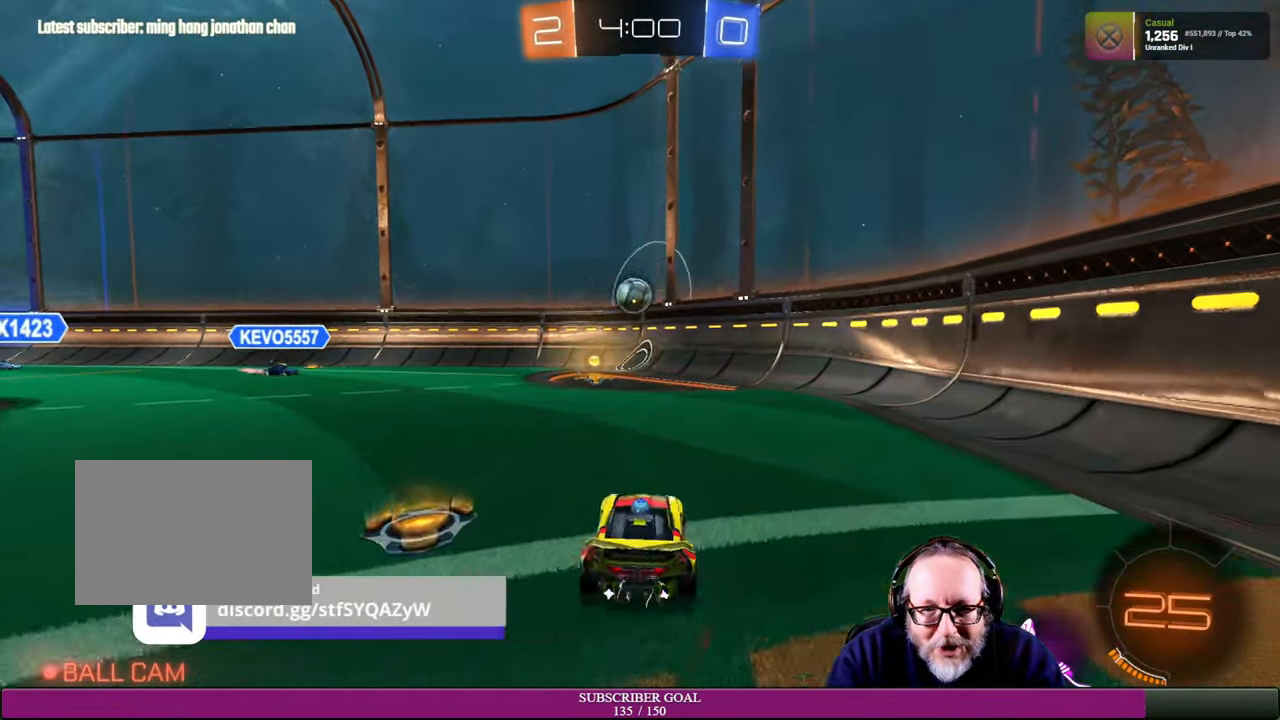
{"buttons": ["R2"], "left_stick": "center", "right_stick": "center", "events": [[17, "left_stick", "center"], [217, "R2", "down"]]}
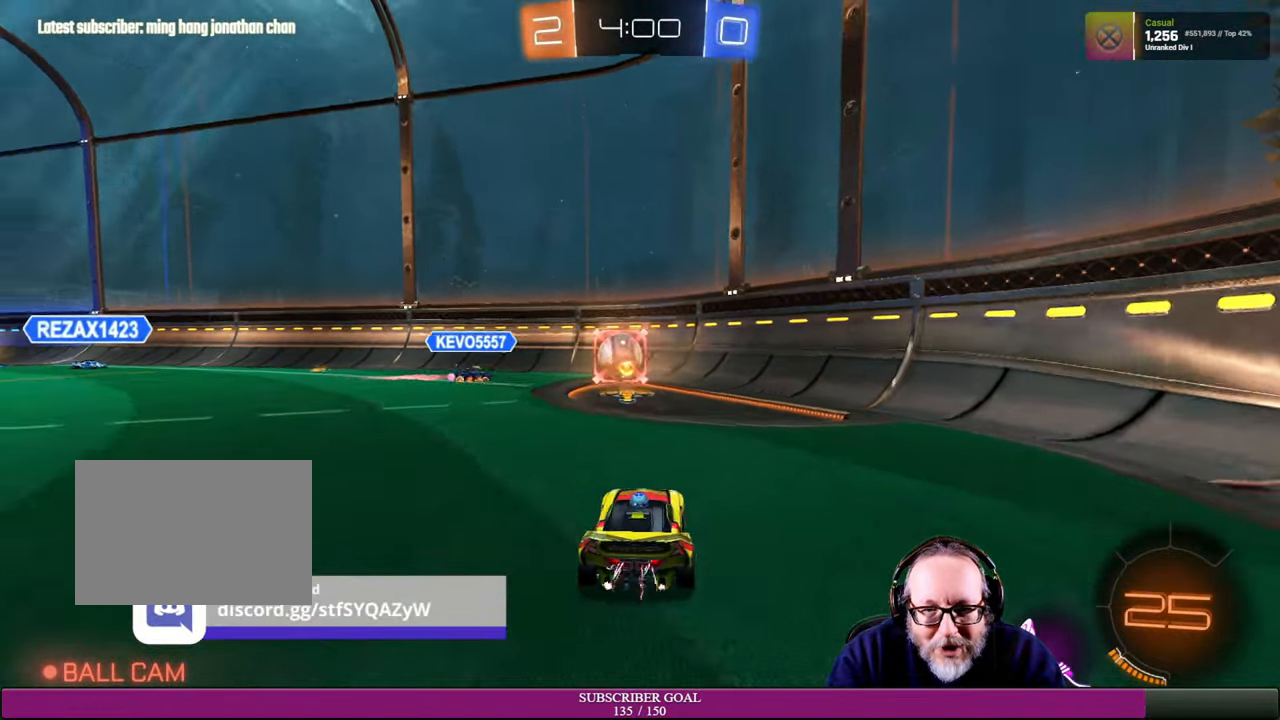
{"buttons": ["R2"], "left_stick": "left", "right_stick": "center", "events": [[500, "left_stick", "left"]]}